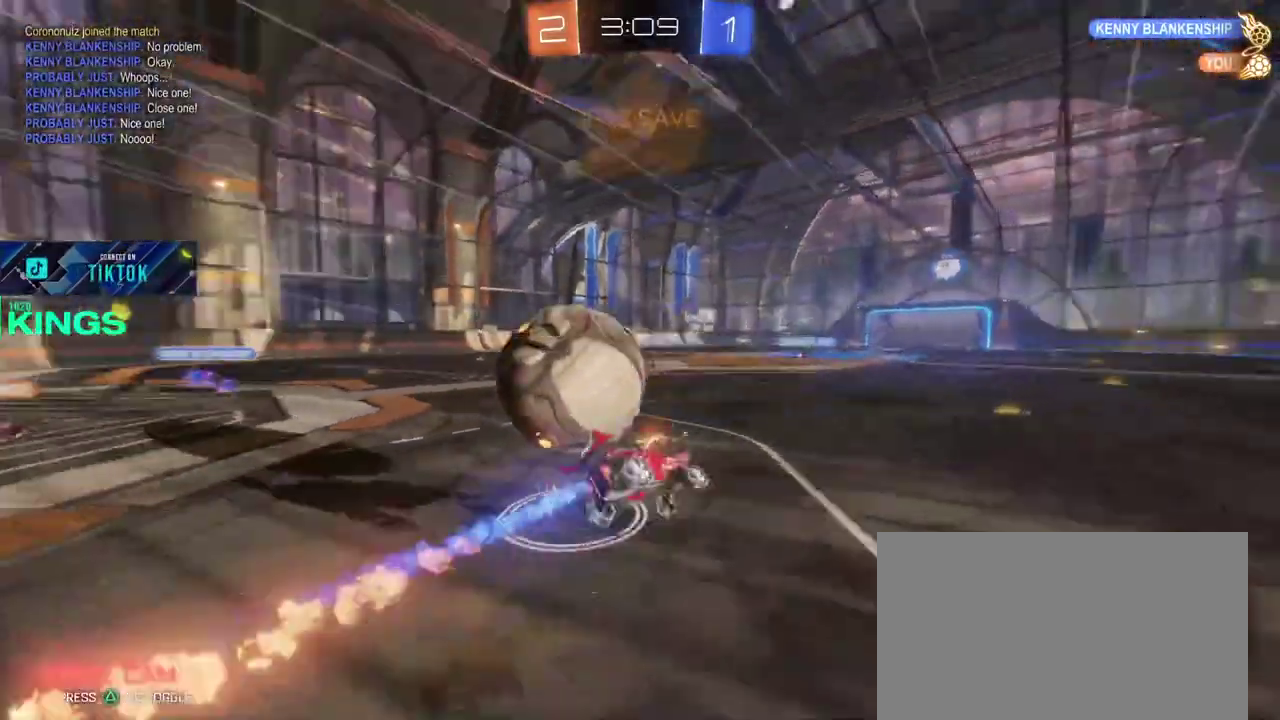
Gameplay with a controller (PlayStation layout); each line is a JSON object with the inputs held at the frame after it. "events" lists button and stick changes between this image and that frame as [ms after this image, input, new state], when the widget could be followed in between. This document gives stick clicks only as held states, not as events.
{"buttons": [], "left_stick": "center", "right_stick": "center", "events": [[67, "left_stick", "center"]]}
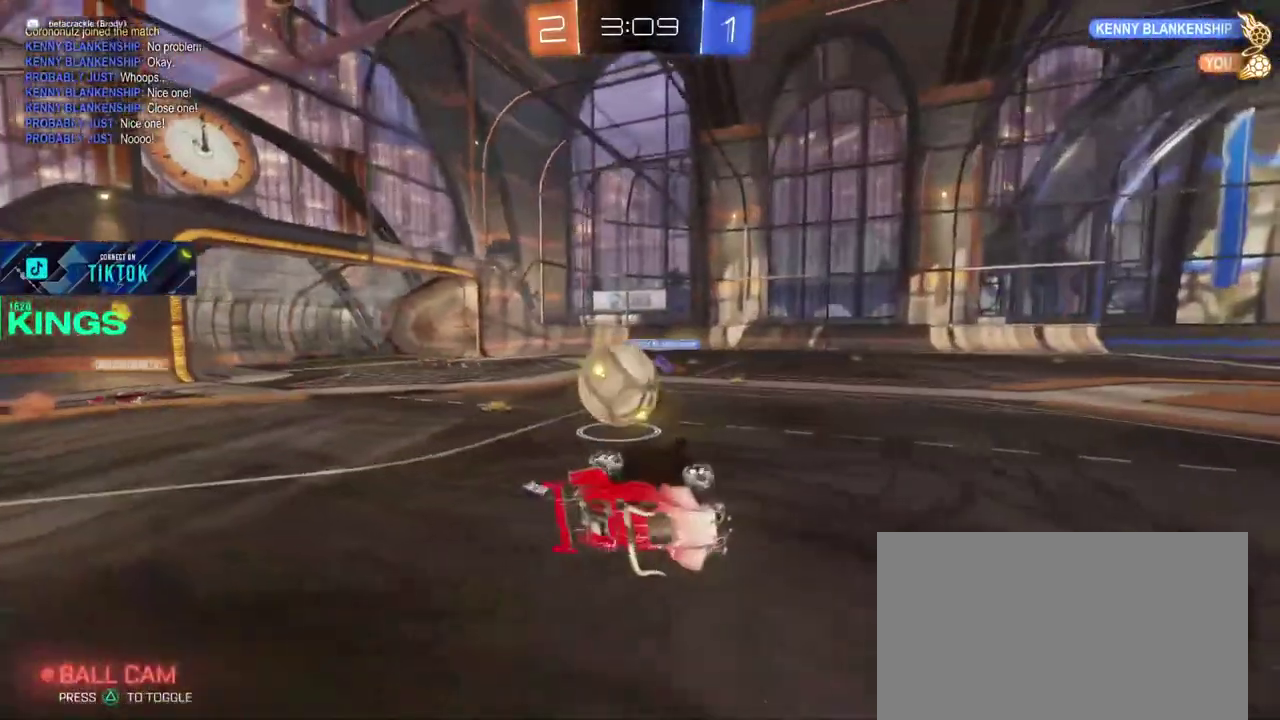
{"buttons": ["L2"], "left_stick": "left", "right_stick": "center", "events": [[117, "R2", "down"], [183, "left_stick", "right"], [317, "left_stick", "left"], [417, "R2", "up"], [450, "L2", "down"]]}
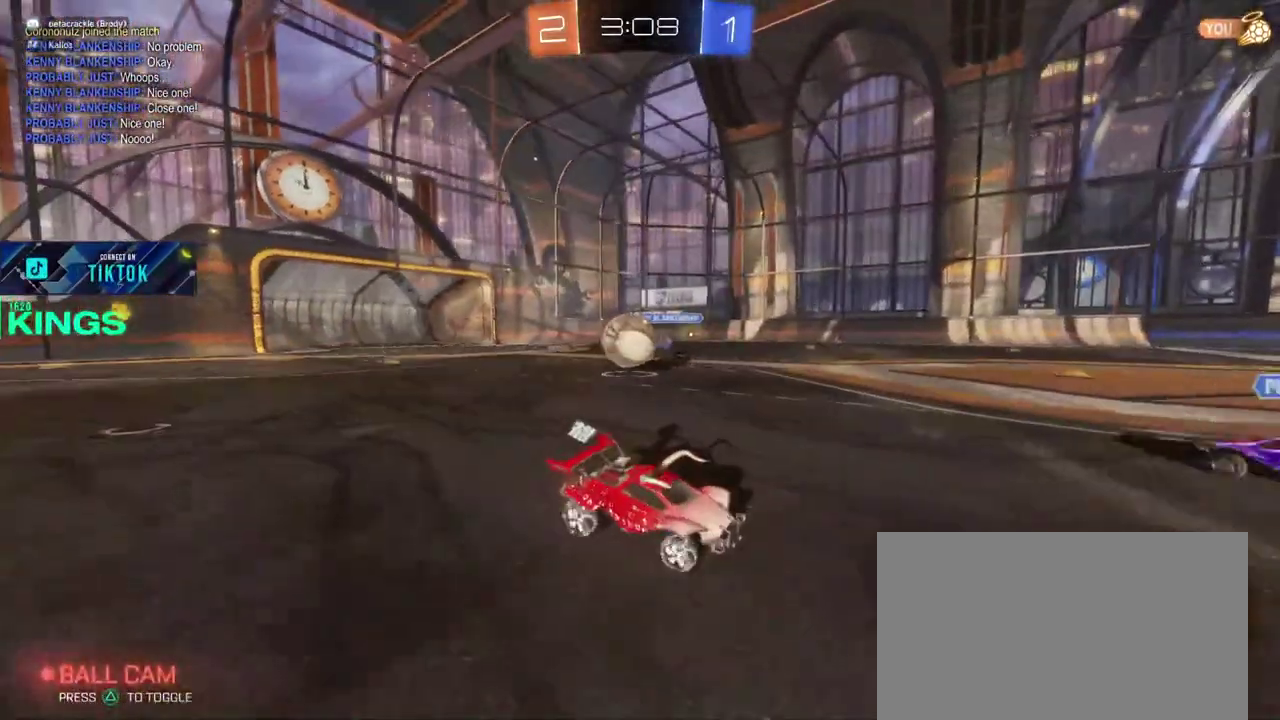
{"buttons": ["L2", "R2"], "left_stick": "left", "right_stick": "center", "events": [[267, "R2", "down"]]}
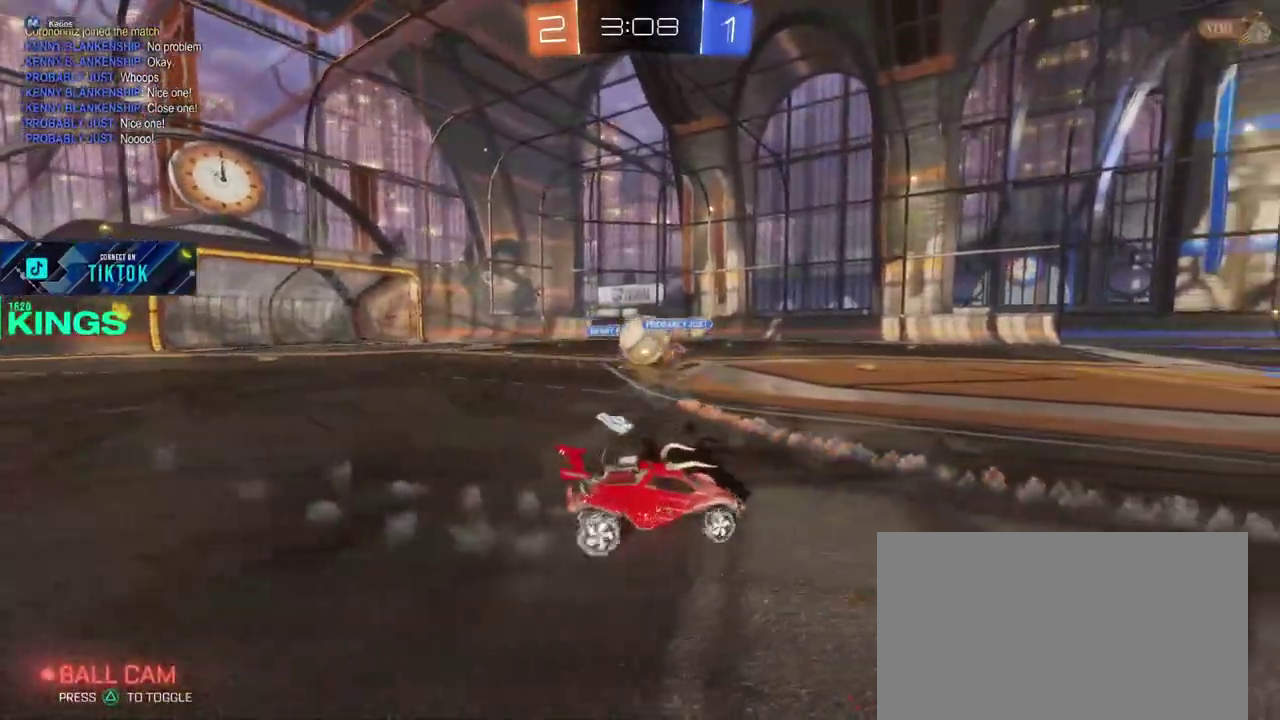
{"buttons": ["R2"], "left_stick": "up-left", "right_stick": "center", "events": [[17, "L2", "up"], [450, "left_stick", "up-left"]]}
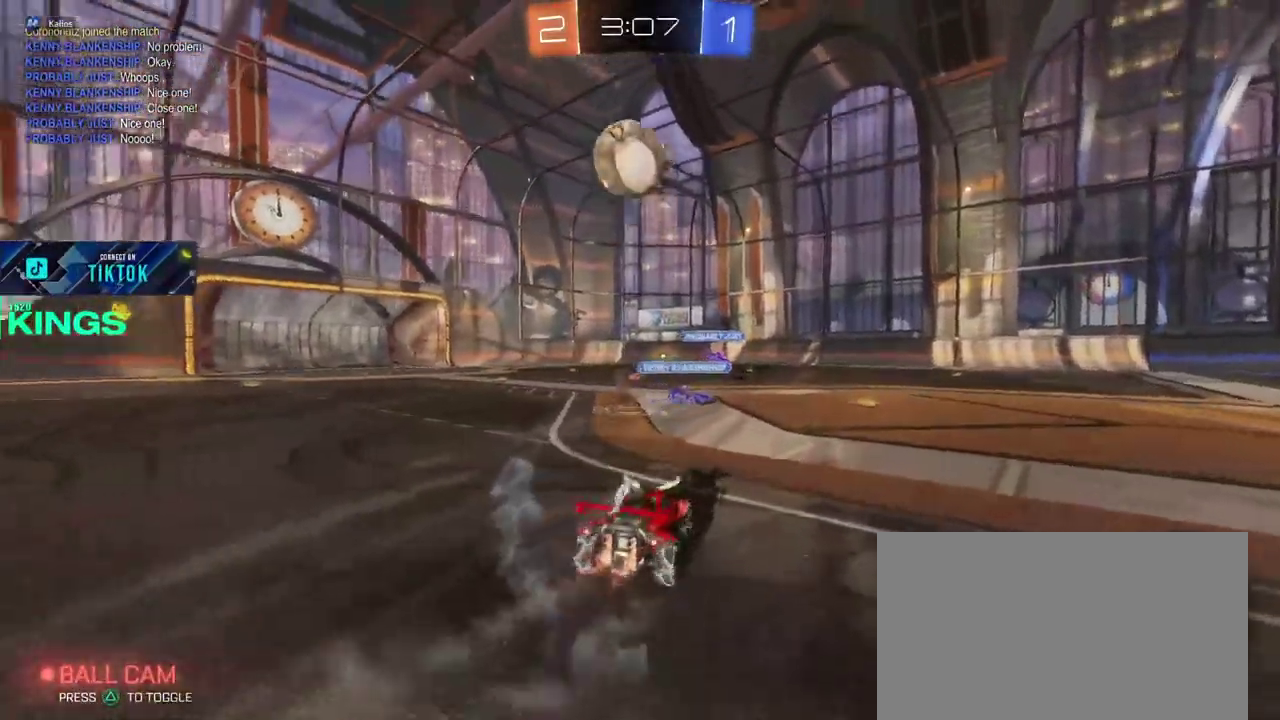
{"buttons": ["R2"], "left_stick": "up-left", "right_stick": "center", "events": [[233, "TRIANGLE", "down"], [233, "left_stick", "left"], [333, "TRIANGLE", "up"], [350, "left_stick", "up-left"]]}
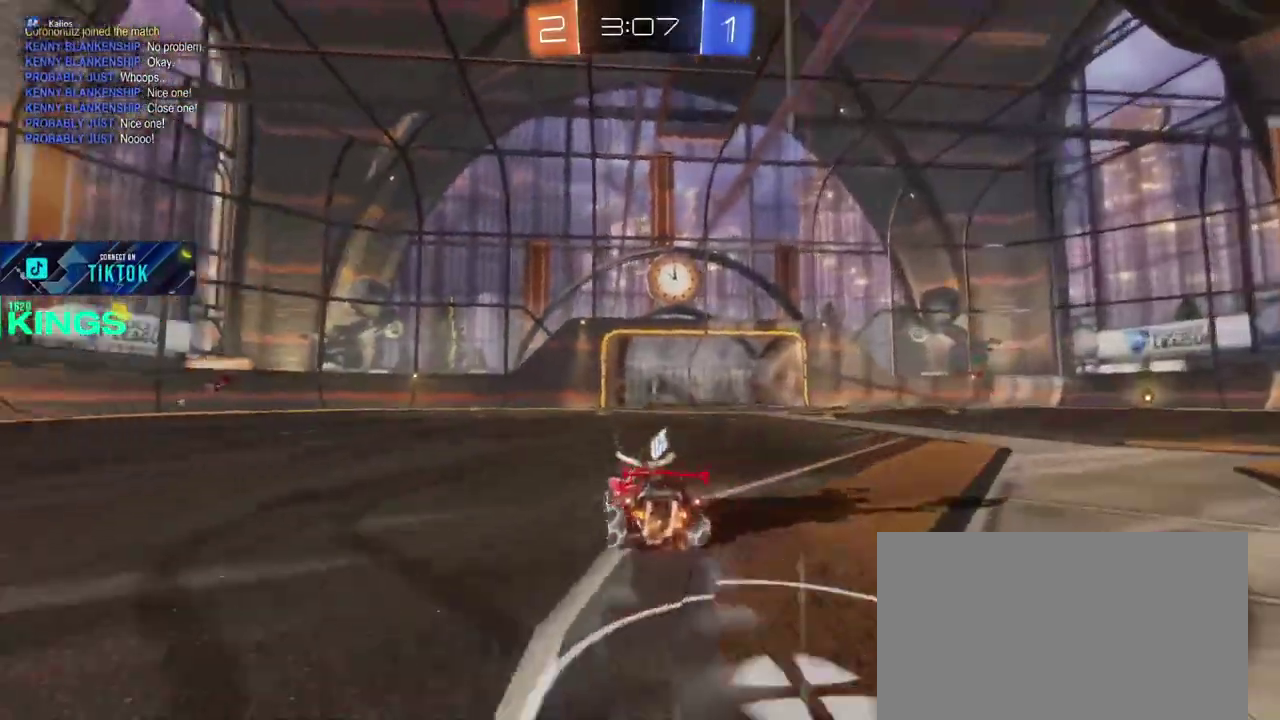
{"buttons": ["R2"], "left_stick": "center", "right_stick": "center", "events": [[300, "left_stick", "center"]]}
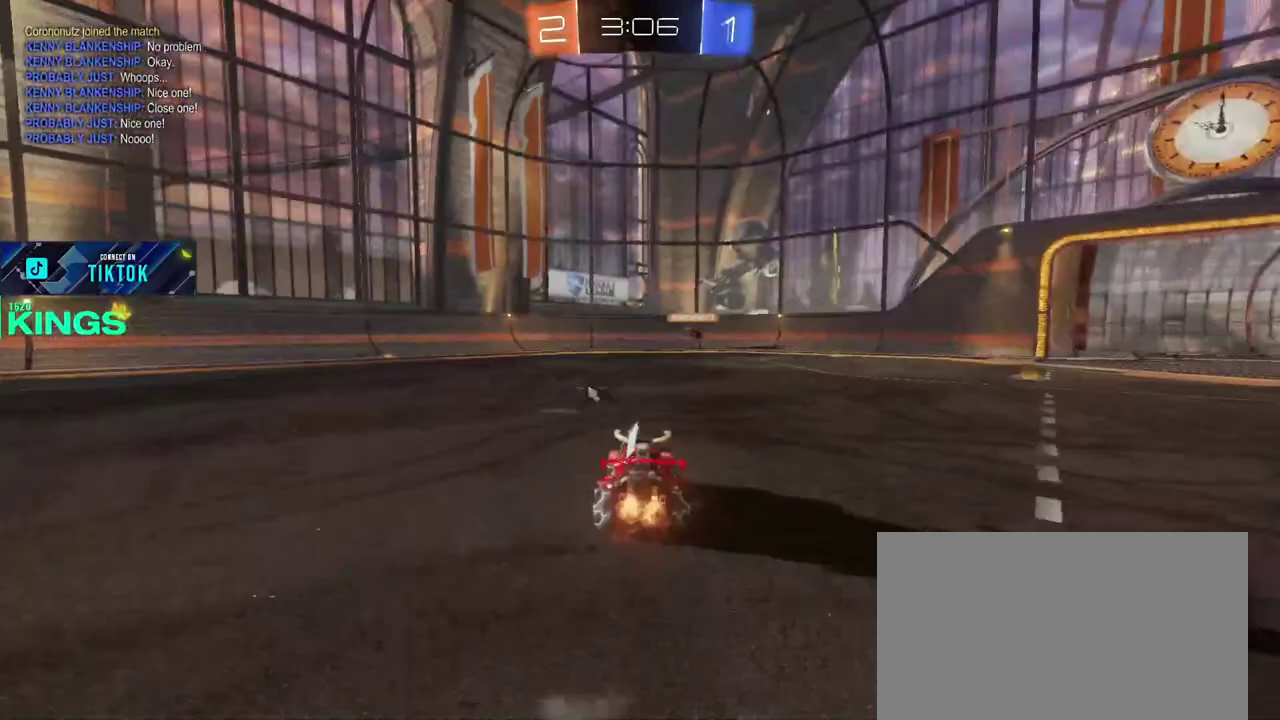
{"buttons": ["R2"], "left_stick": "left", "right_stick": "center", "events": [[183, "TRIANGLE", "down"], [233, "left_stick", "left"], [283, "TRIANGLE", "up"]]}
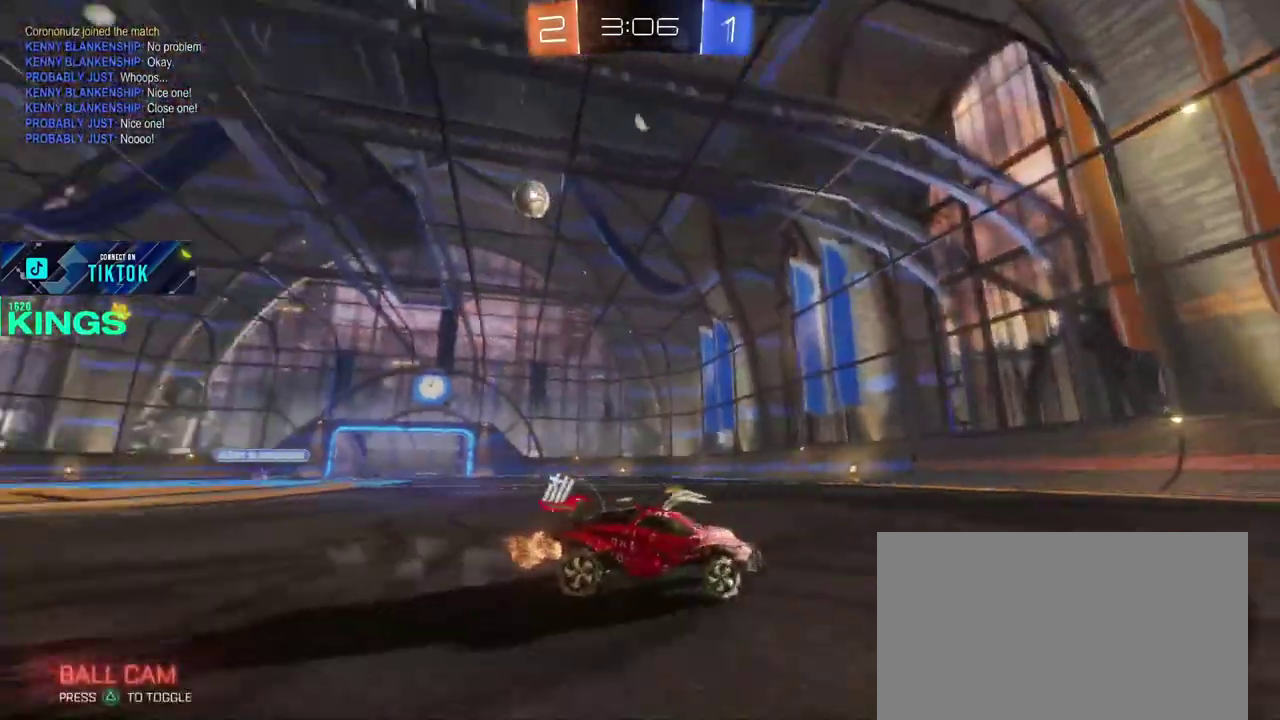
{"buttons": ["R2"], "left_stick": "center", "right_stick": "center", "events": [[500, "left_stick", "center"]]}
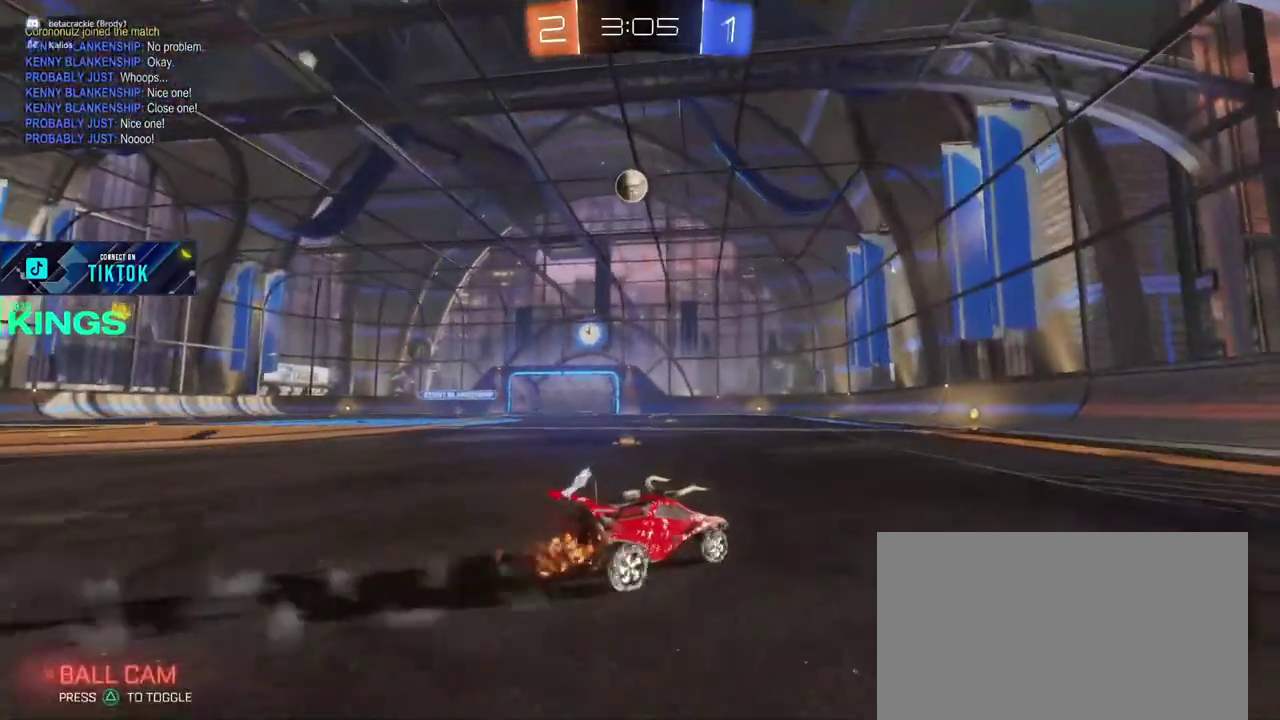
{"buttons": ["R2"], "left_stick": "right", "right_stick": "center", "events": [[450, "left_stick", "right"]]}
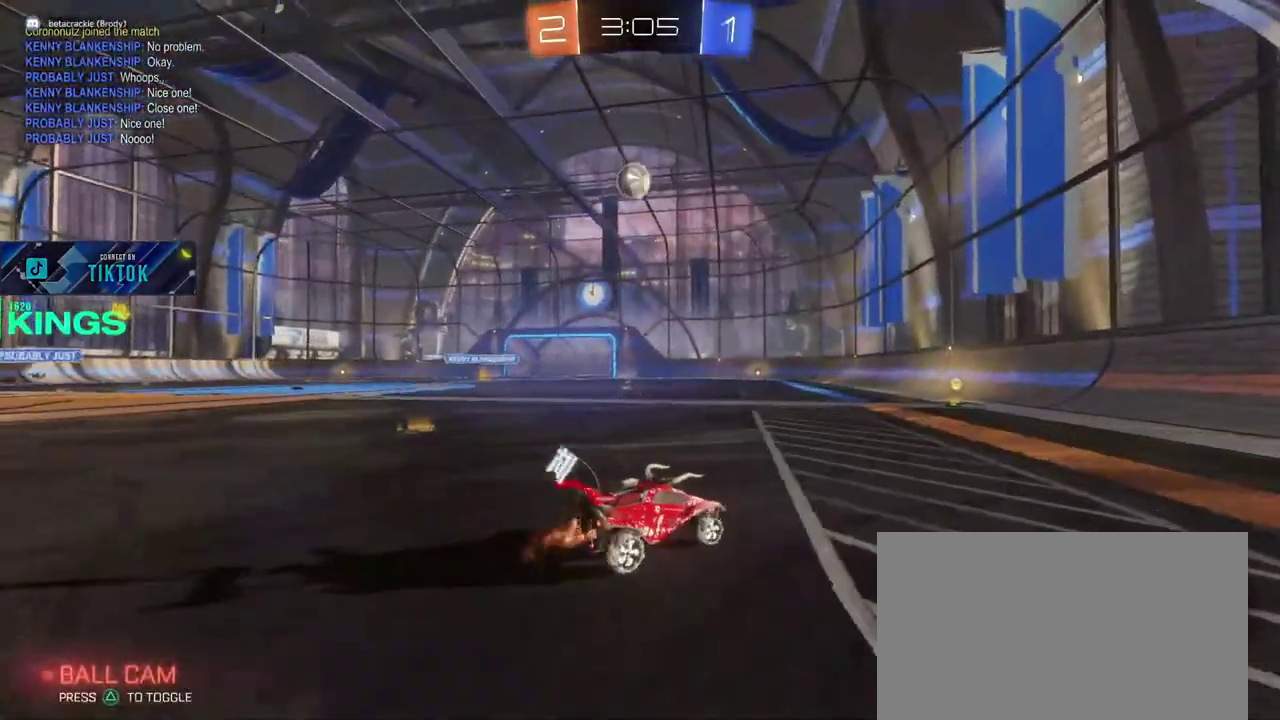
{"buttons": [], "left_stick": "left", "right_stick": "center", "events": [[17, "CIRCLE", "down"], [33, "left_stick", "center"], [183, "left_stick", "left"], [283, "left_stick", "center"], [350, "CIRCLE", "up"], [450, "left_stick", "left"], [500, "R2", "up"]]}
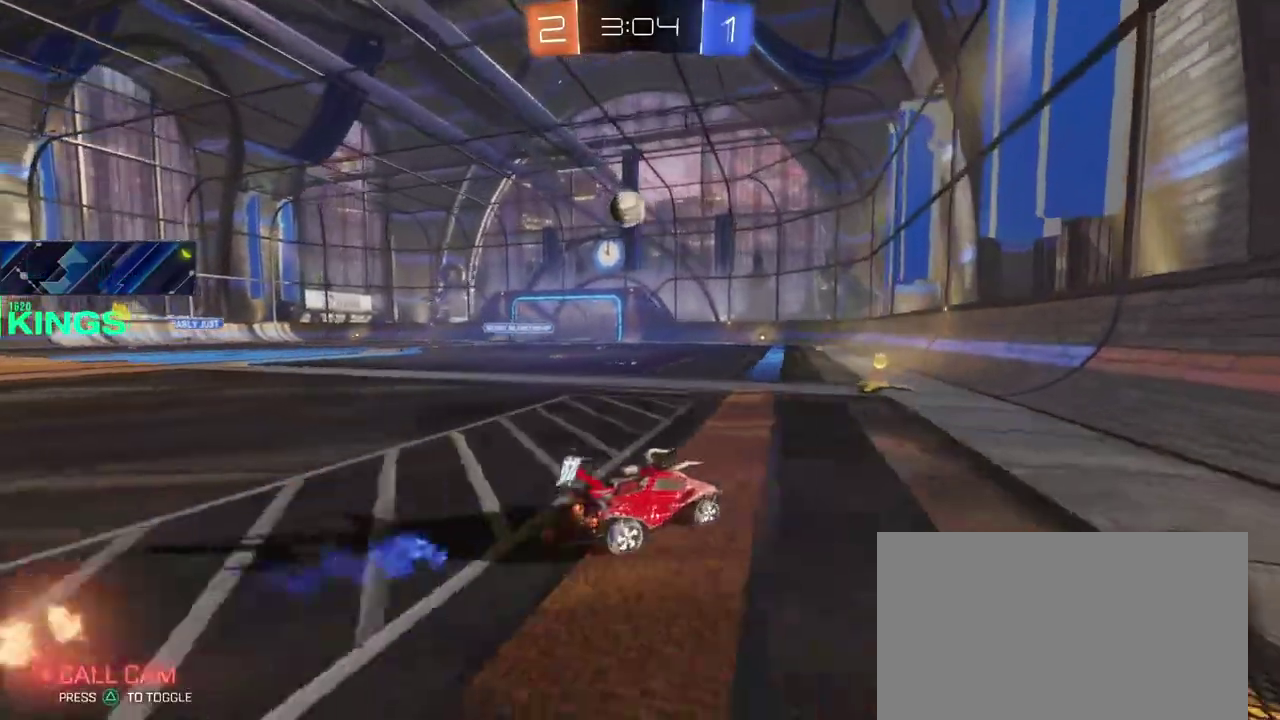
{"buttons": [], "left_stick": "center", "right_stick": "center", "events": [[83, "L2", "down"], [250, "left_stick", "center"], [283, "L2", "up"], [367, "left_stick", "right"], [433, "left_stick", "center"]]}
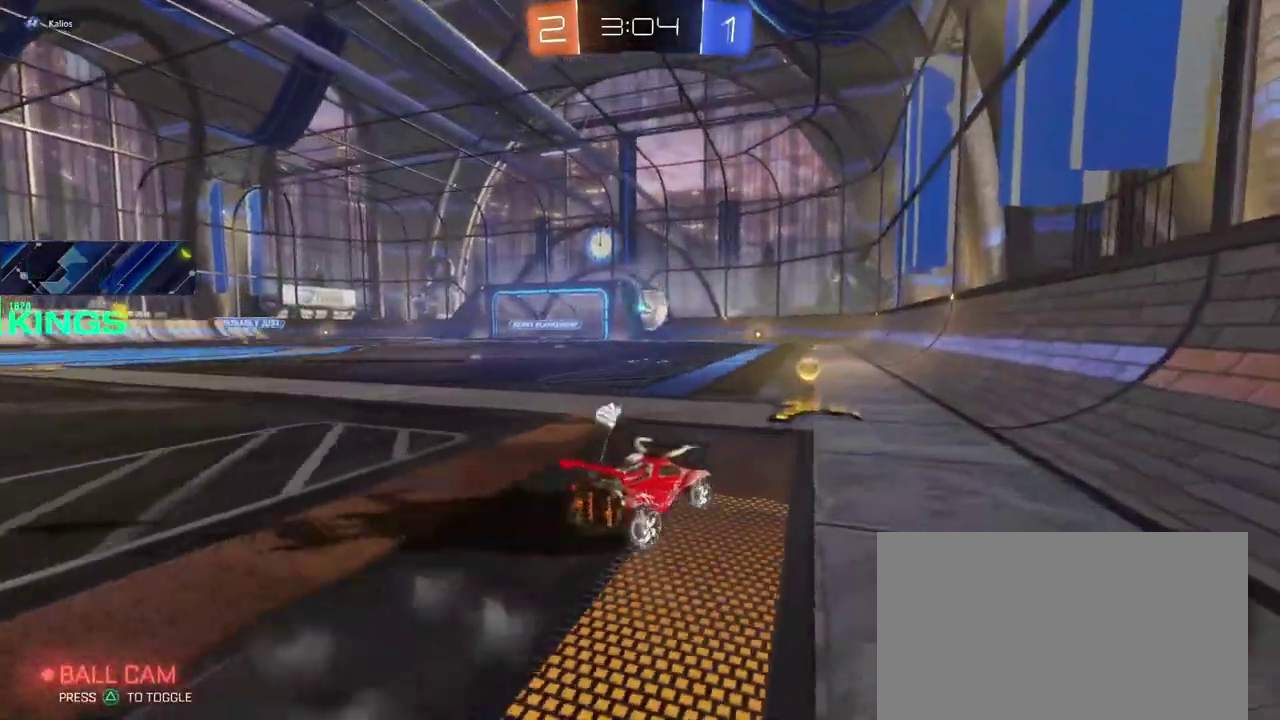
{"buttons": [], "left_stick": "center", "right_stick": "center", "events": [[200, "left_stick", "right"], [400, "left_stick", "center"]]}
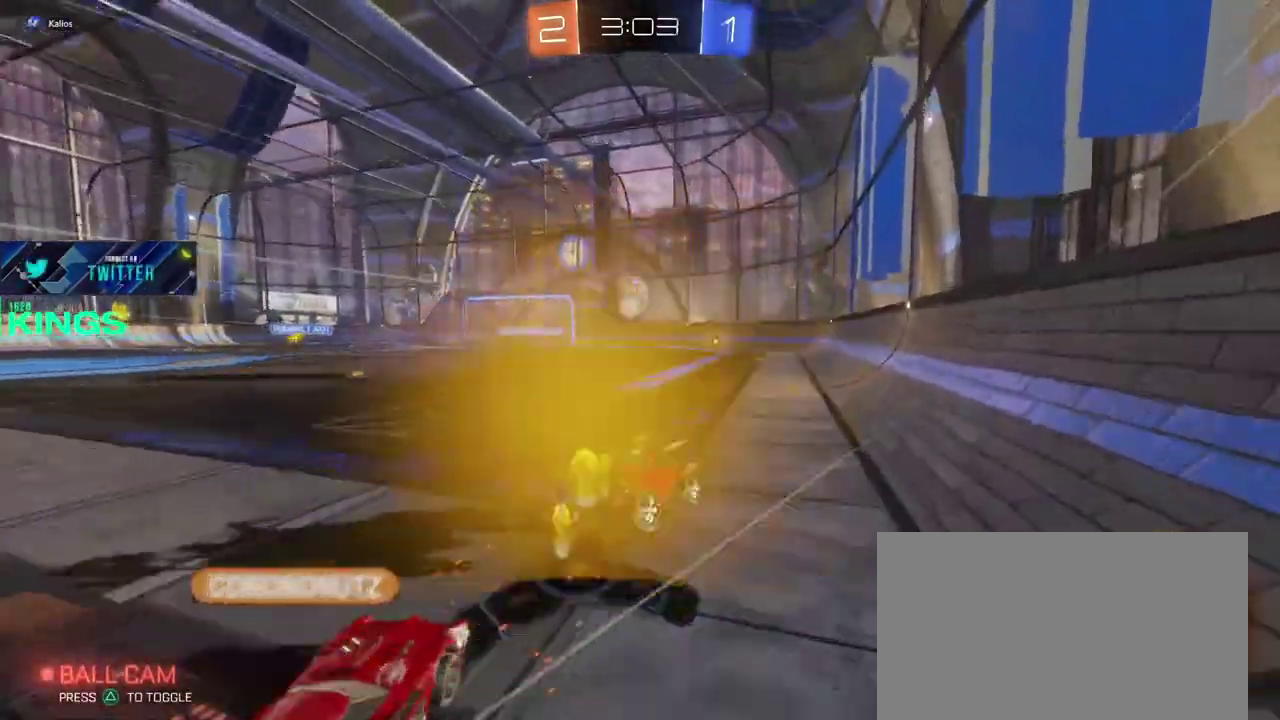
{"buttons": [], "left_stick": "right", "right_stick": "center", "events": [[183, "left_stick", "right"], [317, "left_stick", "center"], [367, "R2", "down"], [383, "left_stick", "right"], [433, "R2", "up"]]}
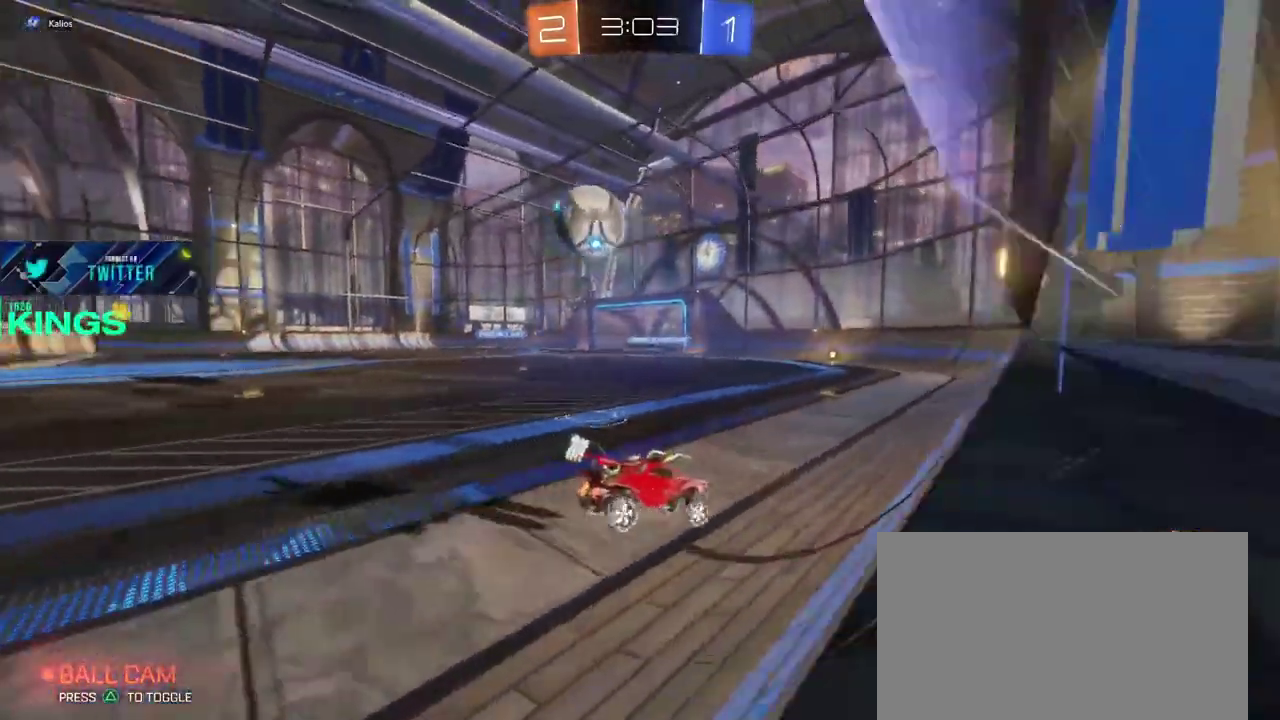
{"buttons": ["L2"], "left_stick": "center", "right_stick": "center", "events": [[33, "L2", "down"], [117, "left_stick", "center"], [217, "R2", "down"], [333, "left_stick", "right"], [350, "R2", "up"], [483, "left_stick", "center"]]}
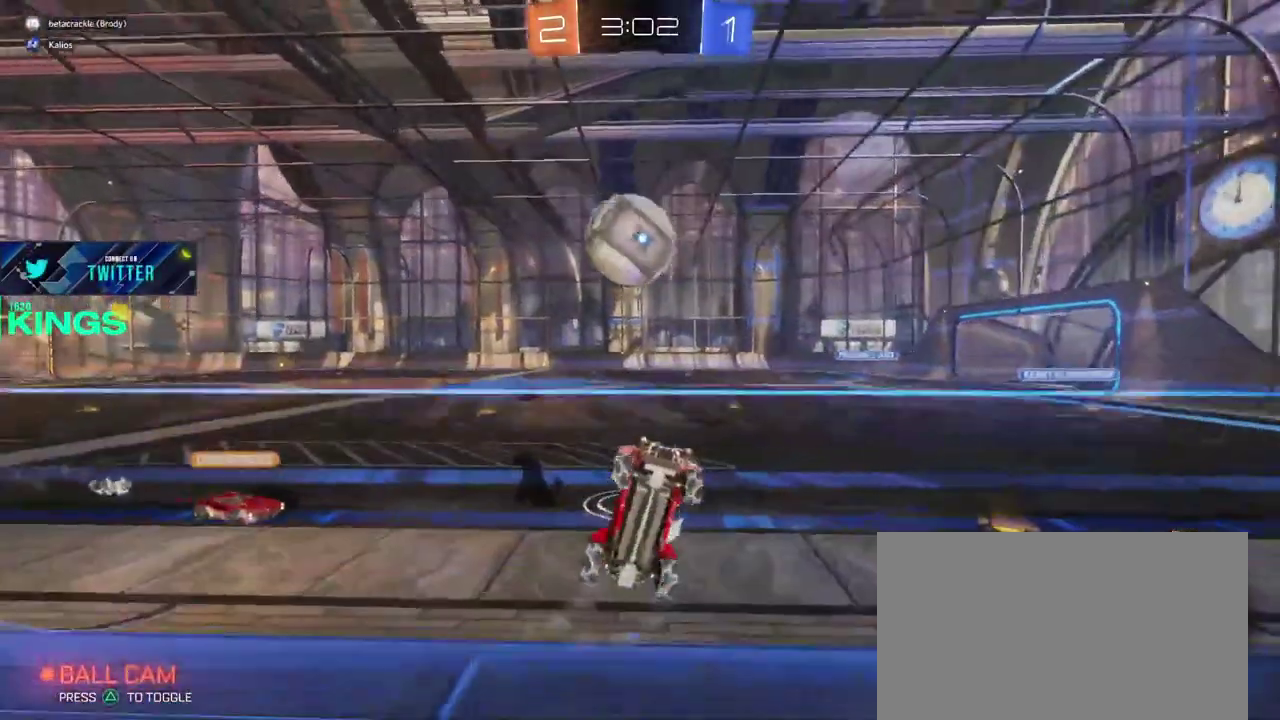
{"buttons": ["R2"], "left_stick": "left", "right_stick": "center", "events": [[100, "left_stick", "left"], [117, "L2", "up"], [117, "R2", "down"]]}
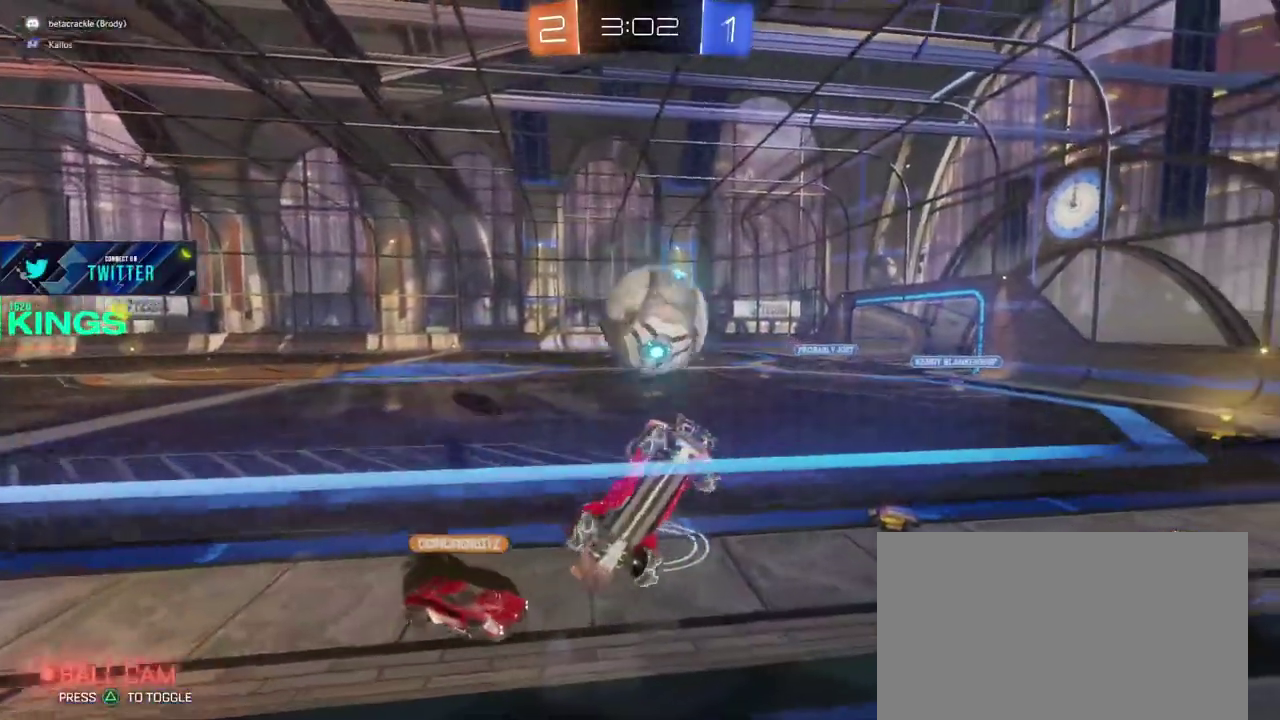
{"buttons": ["R2"], "left_stick": "right", "right_stick": "center", "events": [[250, "left_stick", "right"]]}
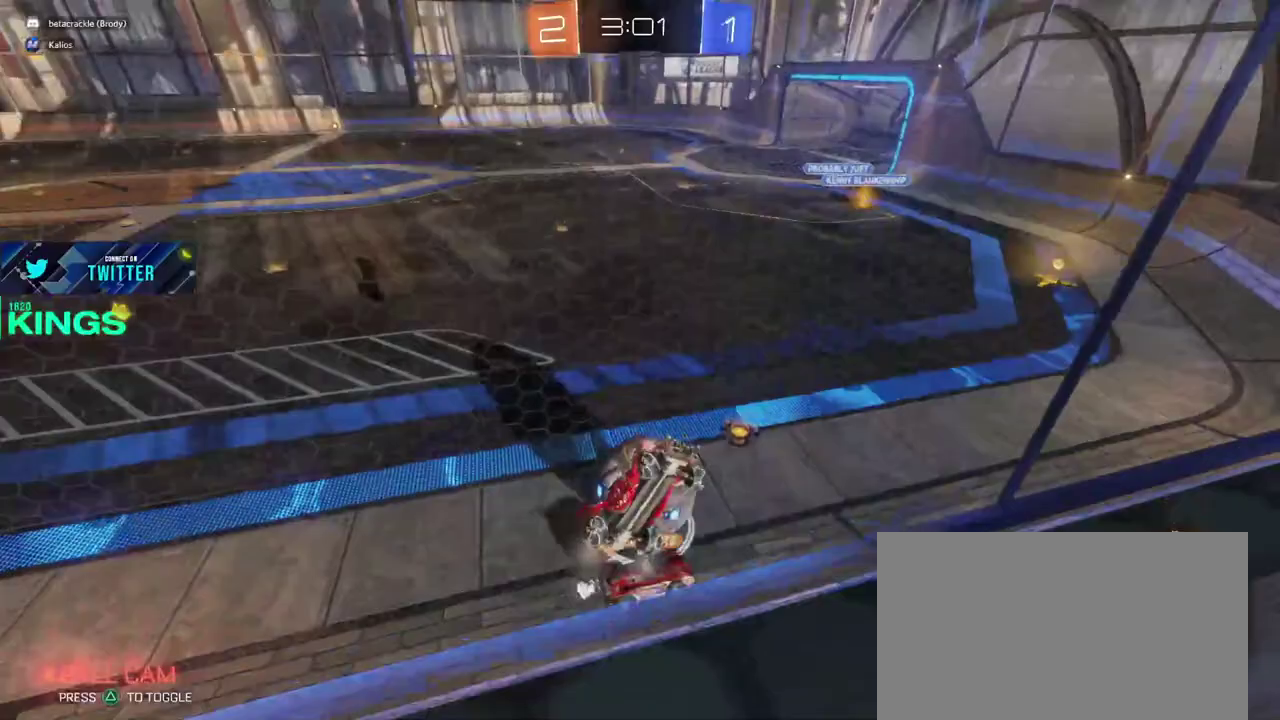
{"buttons": ["R2"], "left_stick": "right", "right_stick": "center", "events": []}
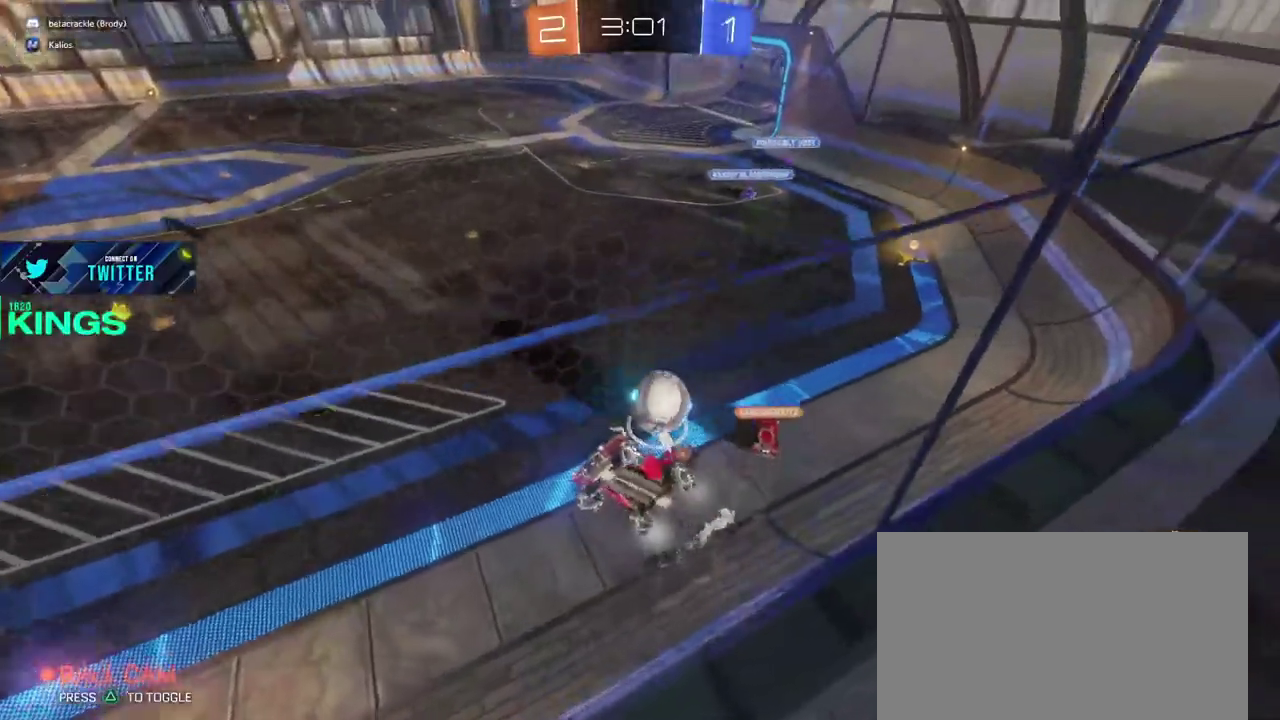
{"buttons": ["R2"], "left_stick": "right", "right_stick": "center", "events": []}
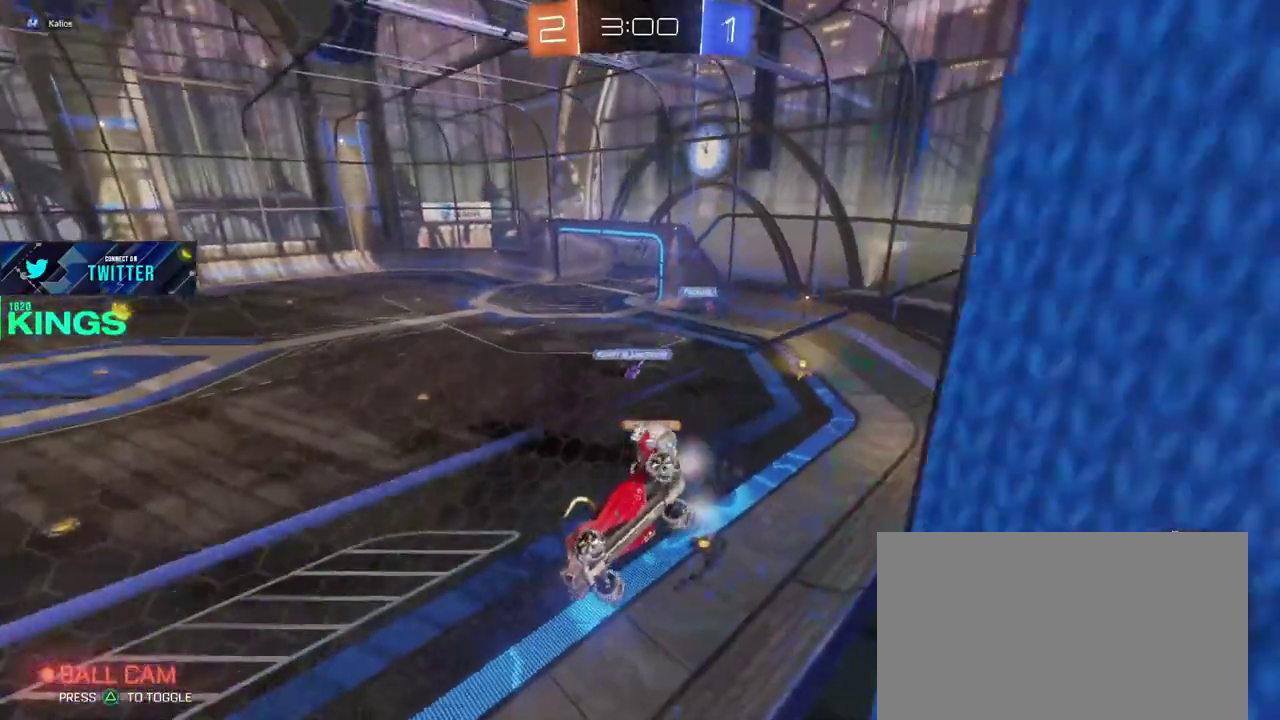
{"buttons": ["R2"], "left_stick": "right", "right_stick": "center", "events": [[50, "left_stick", "center"], [283, "left_stick", "right"]]}
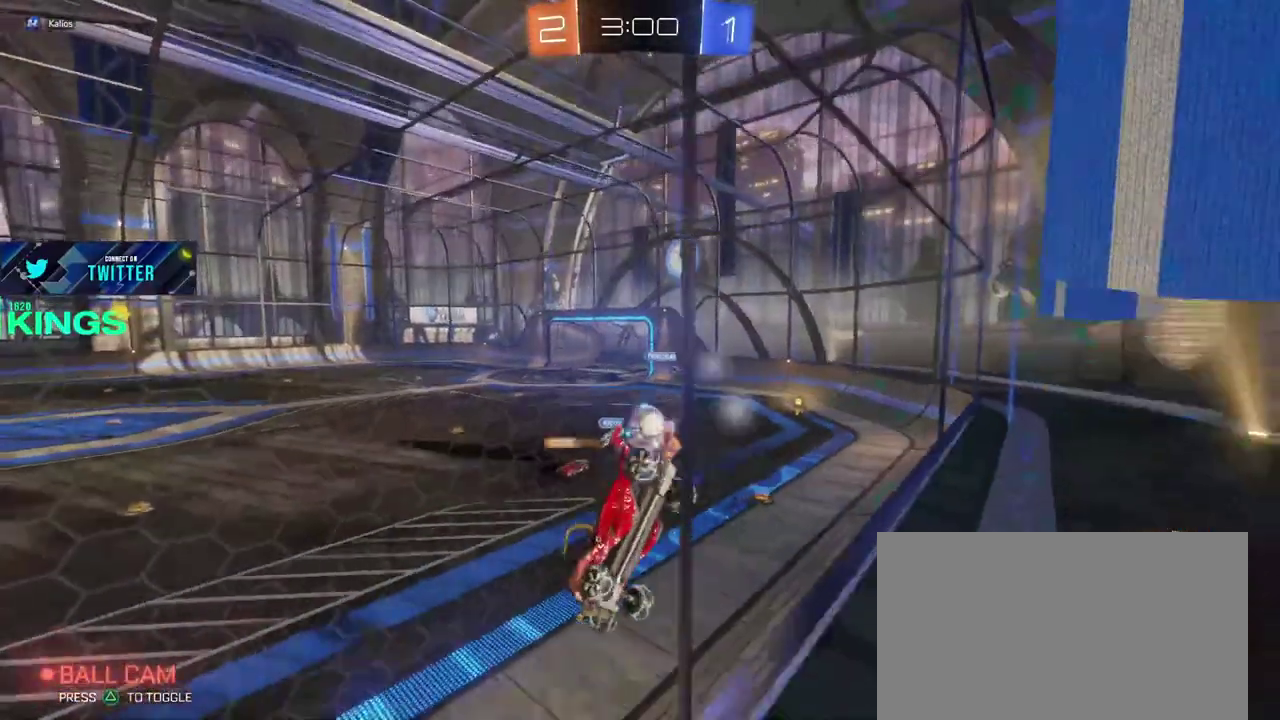
{"buttons": ["R2"], "left_stick": "left", "right_stick": "center", "events": [[133, "left_stick", "center"], [183, "left_stick", "left"]]}